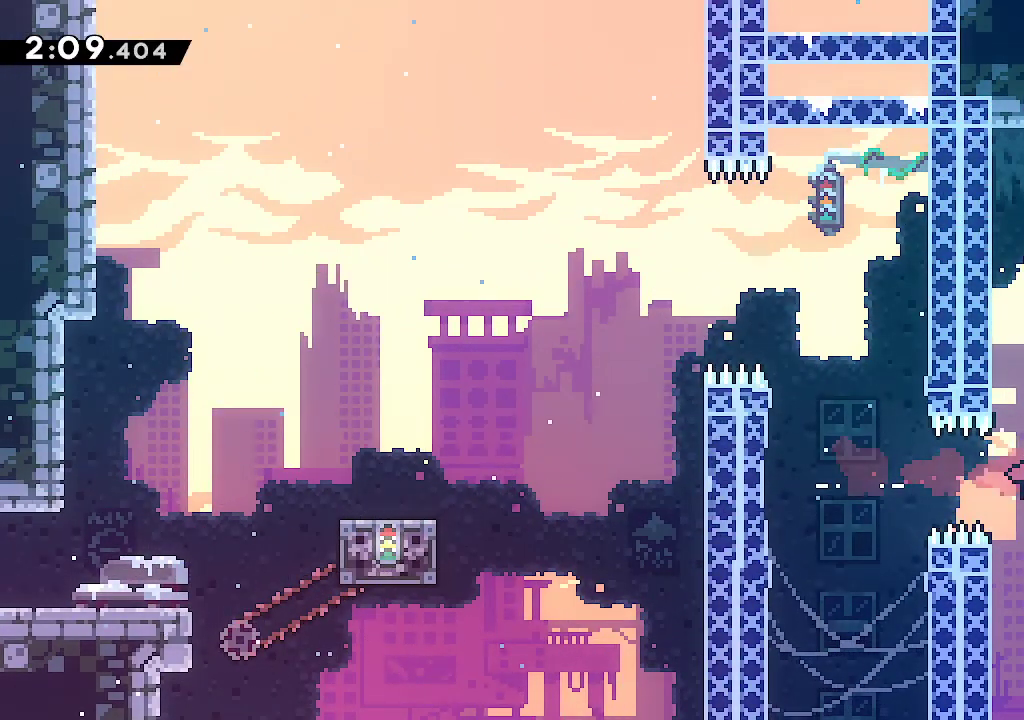
Gameplay with a controller (Xbox layout); each line is a JSON object with the inputs held at the frame after it (dt_ms = milliseconds from this image to that frame). "events" lists button and stick changes between this image and that frame as [ms after this image, input, new state], when the widget could be followed in between.
{"dt_ms": 500, "buttons": [], "left_stick": "center", "right_stick": "center", "events": [[83, "R1", "up"], [150, "left_stick", "center"], [217, "left_stick", "right"], [383, "left_stick", "center"]]}
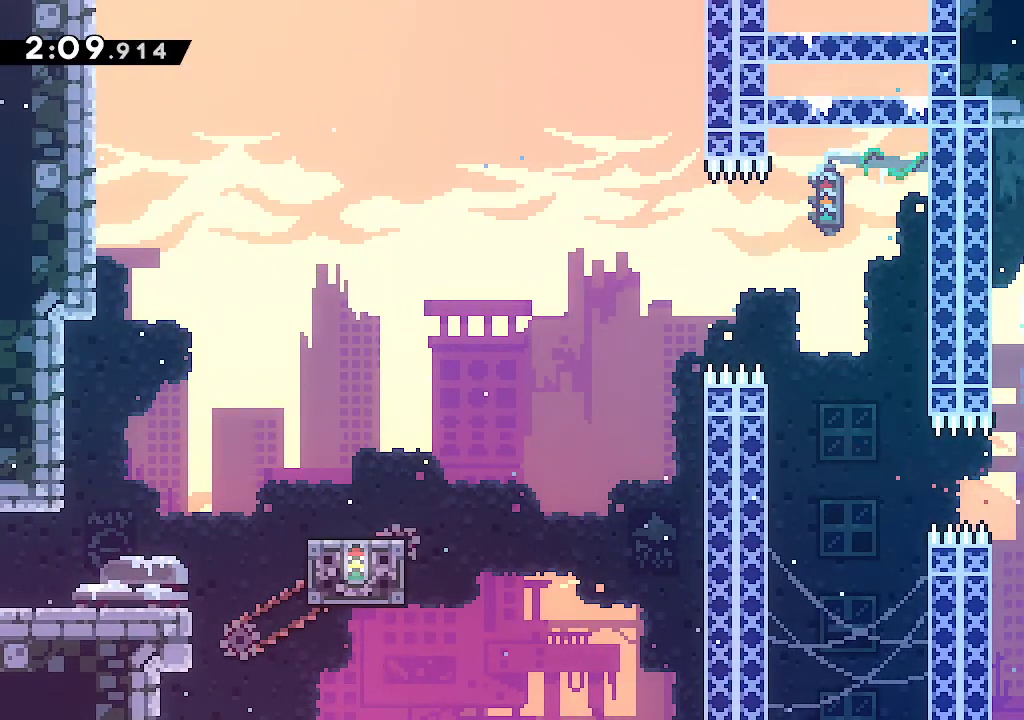
{"dt_ms": 1000, "buttons": [], "left_stick": "right", "right_stick": "center"}
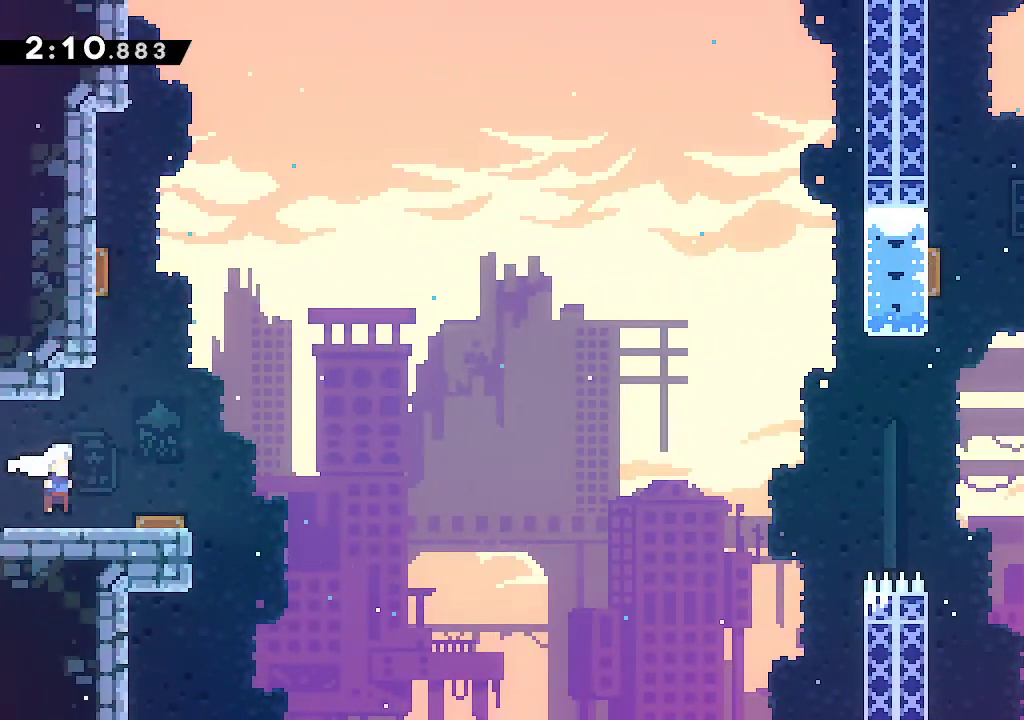
{"dt_ms": 500, "buttons": ["A"], "left_stick": "up-right", "right_stick": "center", "events": [[67, "A", "down"], [417, "left_stick", "up-right"]]}
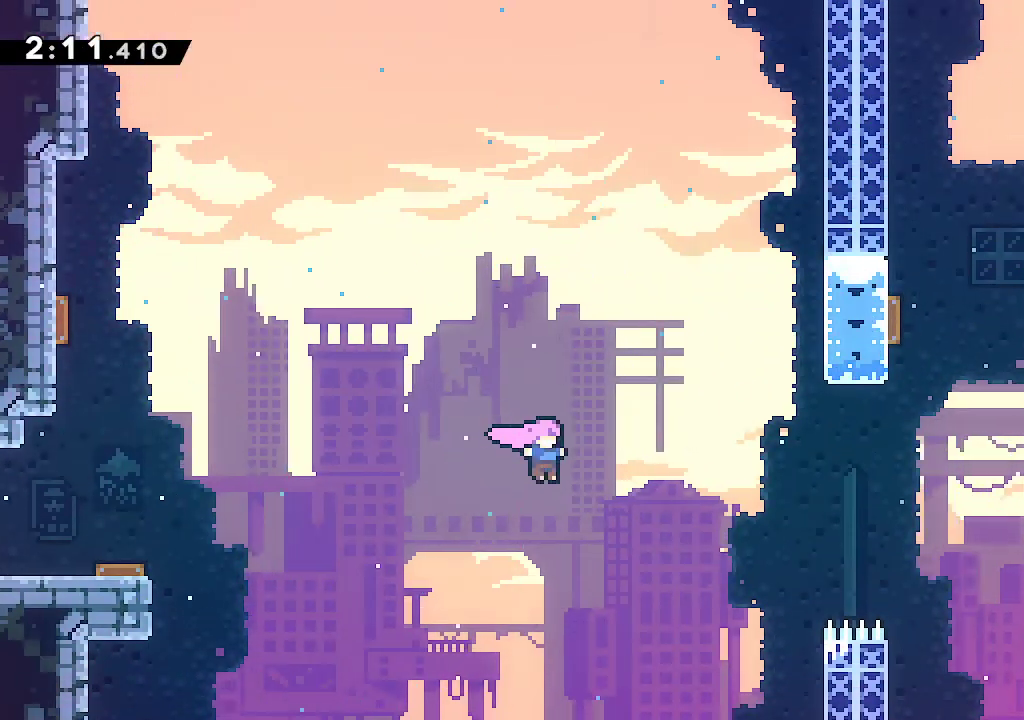
{"dt_ms": 1000, "buttons": ["A"], "left_stick": "up-right", "right_stick": "center"}
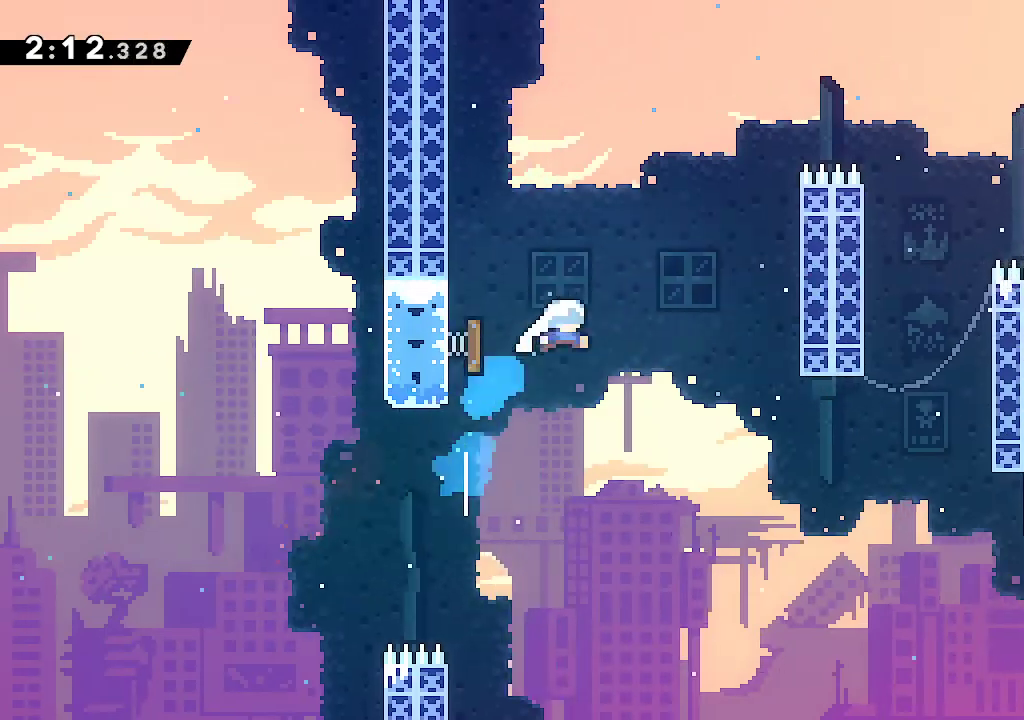
{"dt_ms": 500, "buttons": ["A", "R2"], "left_stick": "right", "right_stick": "center", "events": [[167, "R2", "down"], [317, "R2", "up"], [400, "left_stick", "right"], [450, "R2", "down"]]}
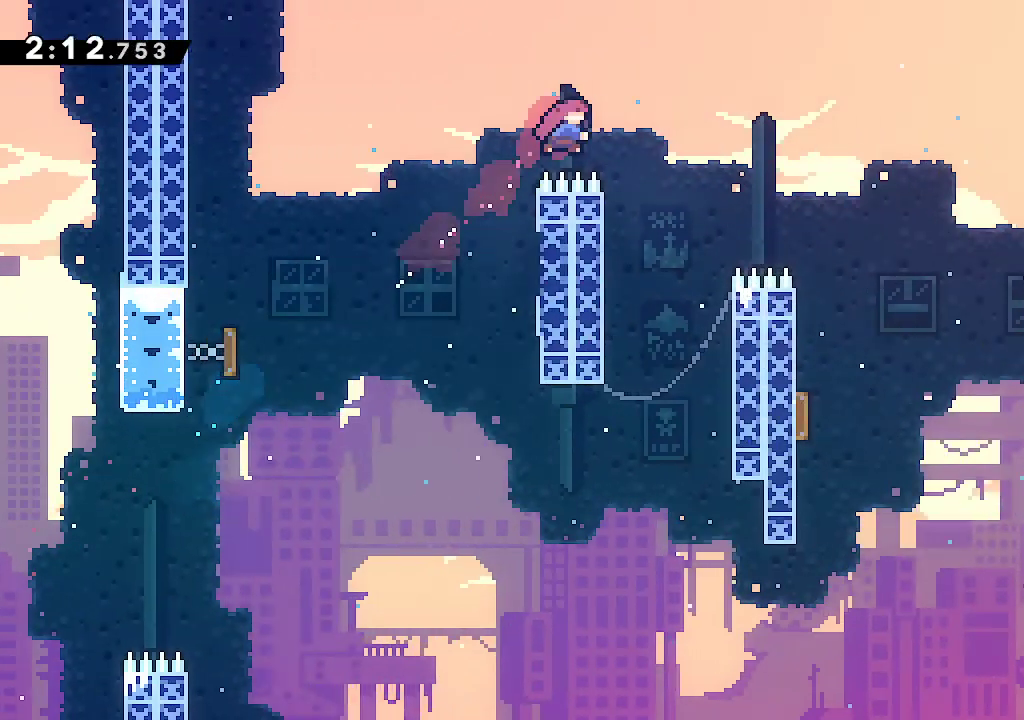
{"dt_ms": 500, "buttons": [], "left_stick": "center", "right_stick": "center"}